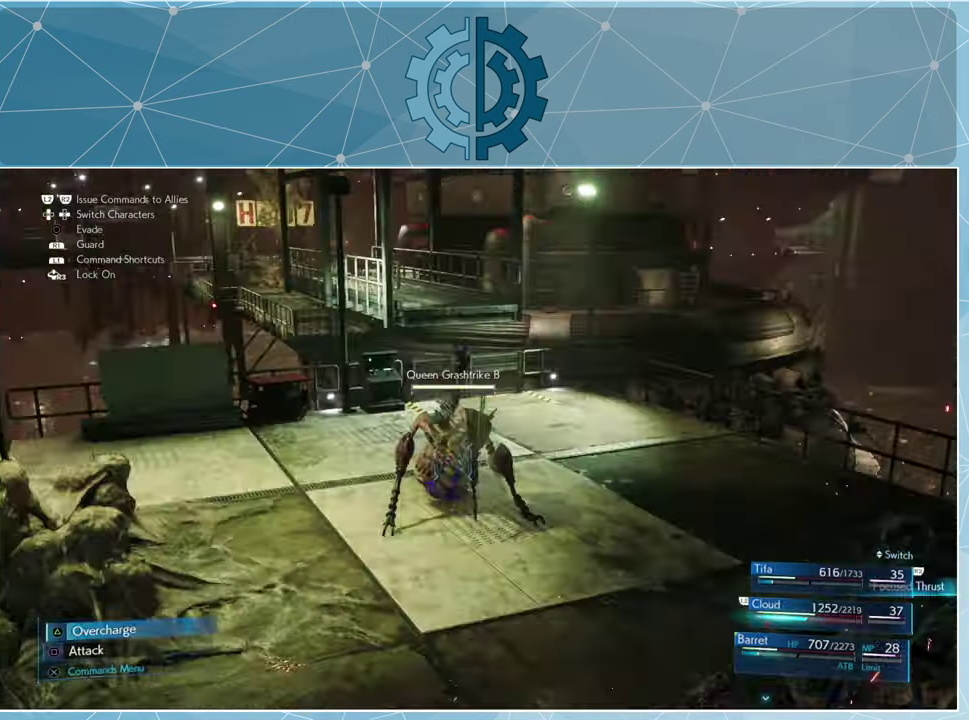
Gameplay with a controller (PlayStation layout); each line is a JSON object with the inputs held at the frame after it. "events" lists button and stick changes between this image and that frame as [ms after this image, input, new state], when the widget could be followed in between.
{"buttons": [], "left_stick": "right", "right_stick": "right", "events": [[166, "right_stick", "right"], [466, "left_stick", "right"]]}
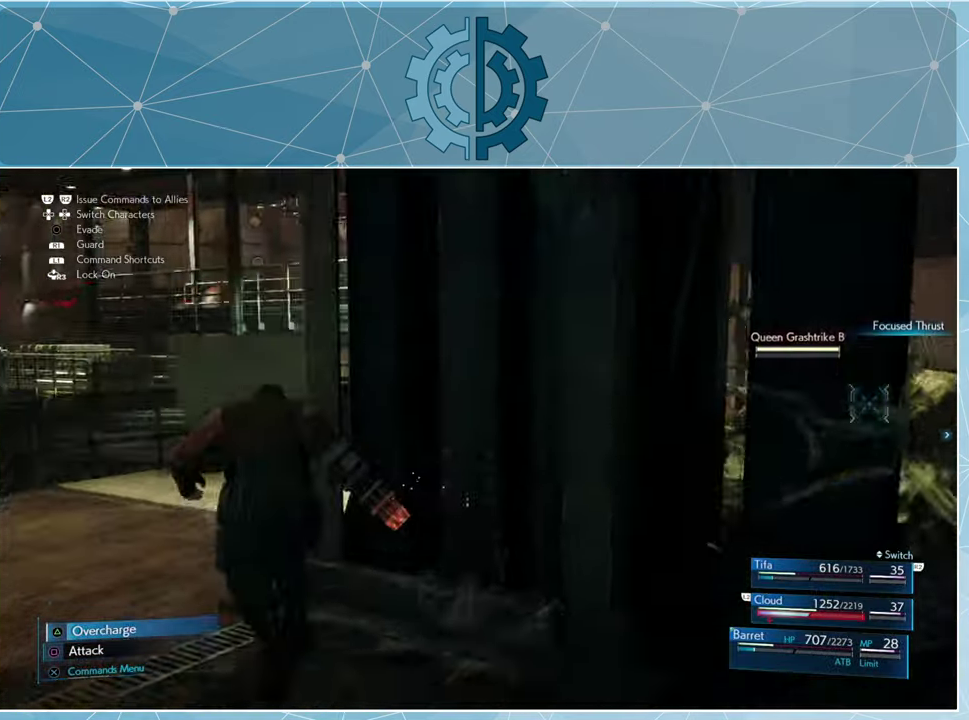
{"buttons": [], "left_stick": "down-right", "right_stick": "right", "events": [[66, "left_stick", "up-right"], [433, "left_stick", "down-right"]]}
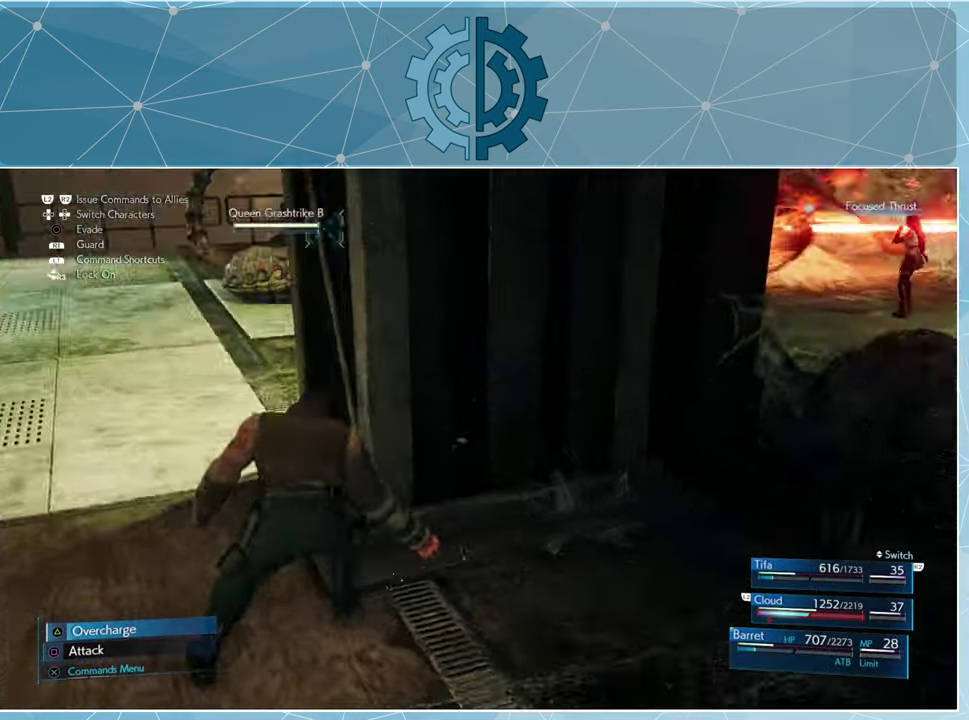
{"buttons": [], "left_stick": "right", "right_stick": "center", "events": [[66, "right_stick", "center"], [466, "left_stick", "right"]]}
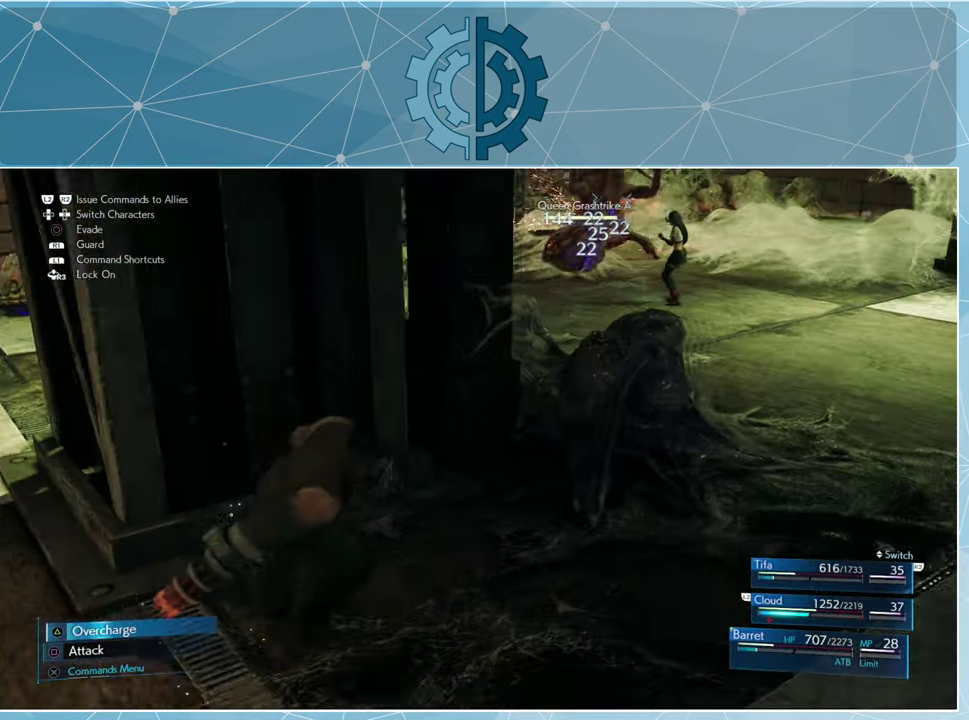
{"buttons": [], "left_stick": "center", "right_stick": "center", "events": [[100, "right_stick", "up-left"], [234, "left_stick", "up-right"], [267, "right_stick", "center"], [400, "TRIANGLE", "down"], [434, "left_stick", "center"], [467, "TRIANGLE", "up"]]}
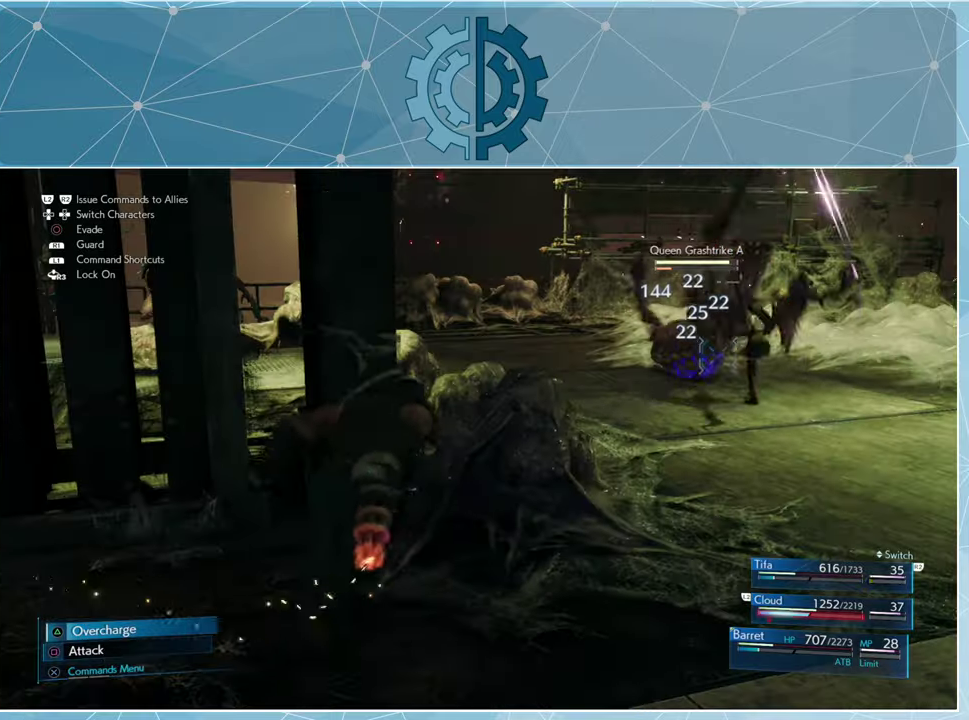
{"buttons": [], "left_stick": "center", "right_stick": "center", "events": [[34, "TRIANGLE", "down"], [134, "TRIANGLE", "up"], [200, "TRIANGLE", "down"], [267, "TRIANGLE", "up"], [400, "TRIANGLE", "down"], [434, "TRIANGLE", "up"]]}
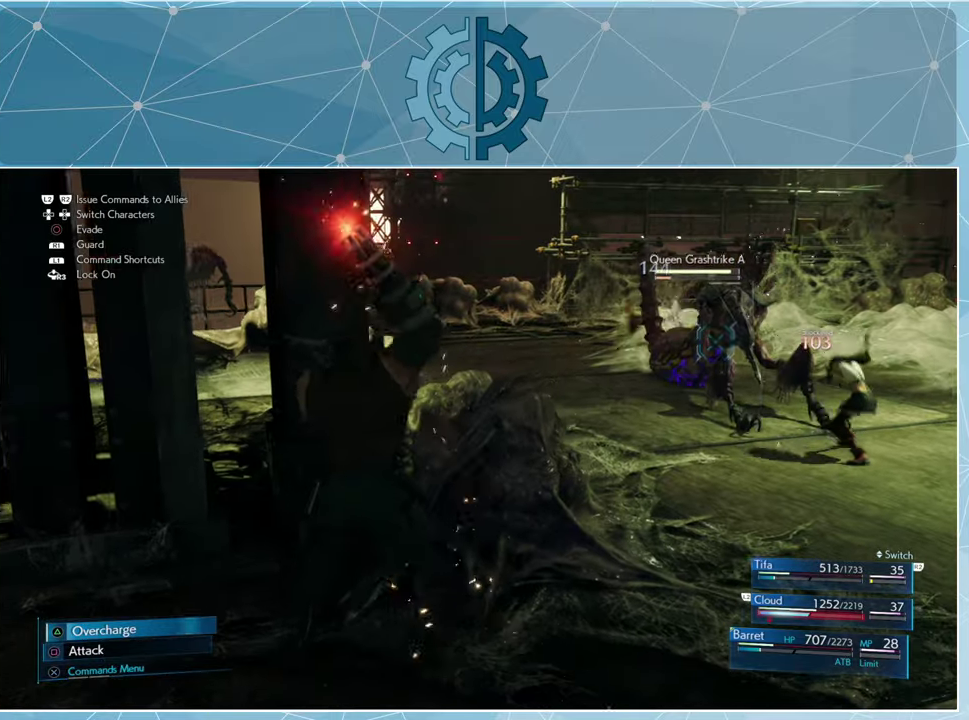
{"buttons": [], "left_stick": "center", "right_stick": "center", "events": []}
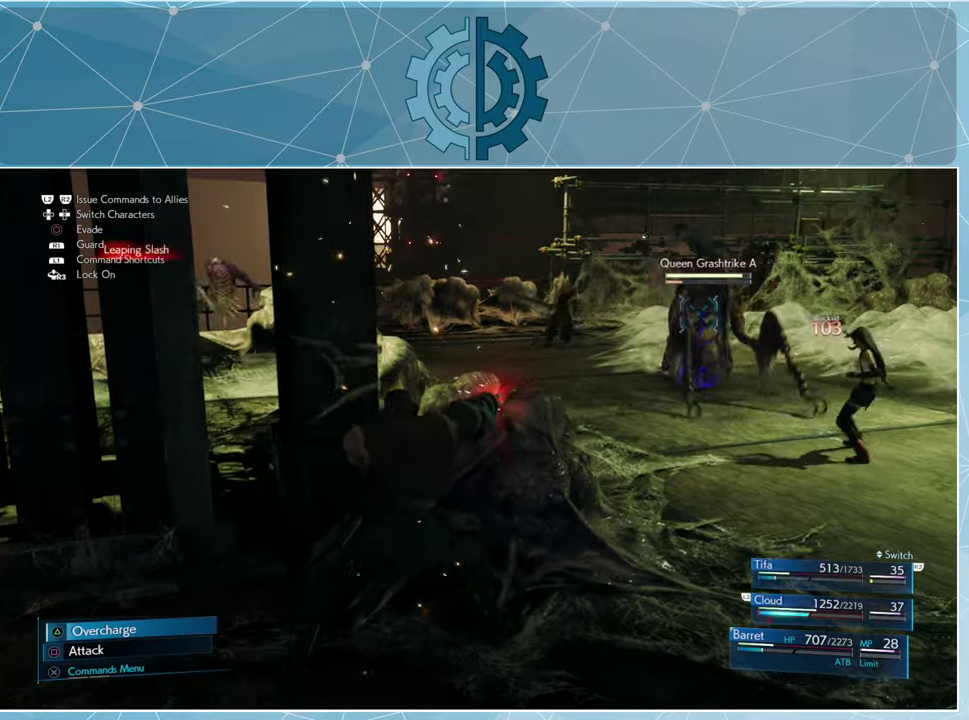
{"buttons": [], "left_stick": "center", "right_stick": "center", "events": [[300, "DPAD_RIGHT", "down"], [400, "DPAD_RIGHT", "up"]]}
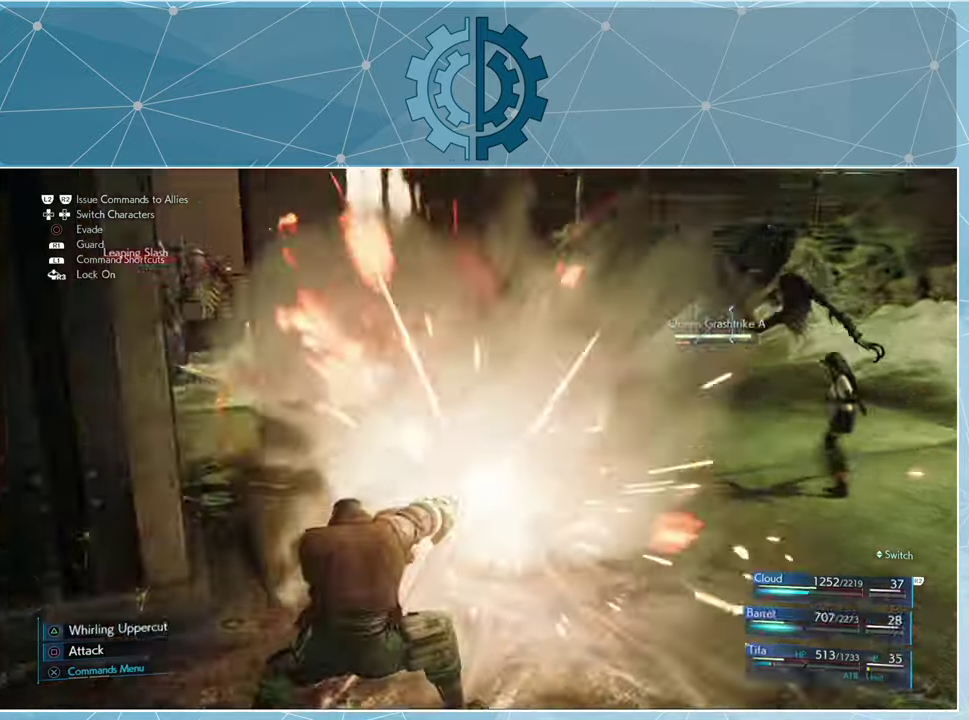
{"buttons": [], "left_stick": "center", "right_stick": "center", "events": []}
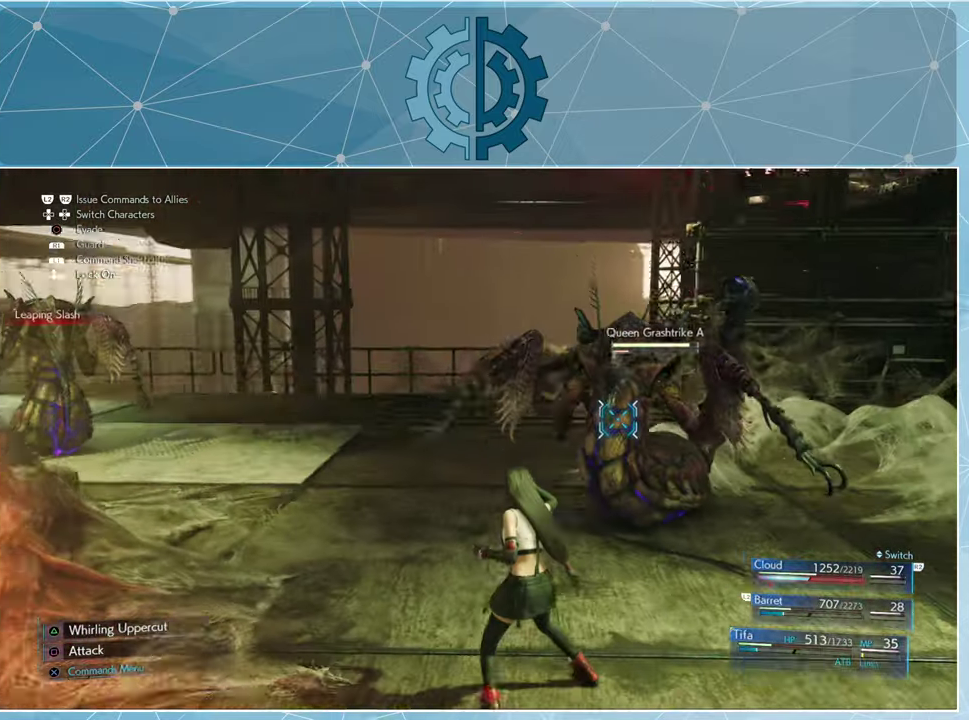
{"buttons": ["SQUARE"], "left_stick": "up-right", "right_stick": "center", "events": [[267, "left_stick", "up-right"], [334, "SQUARE", "down"], [400, "SQUARE", "up"], [500, "SQUARE", "down"]]}
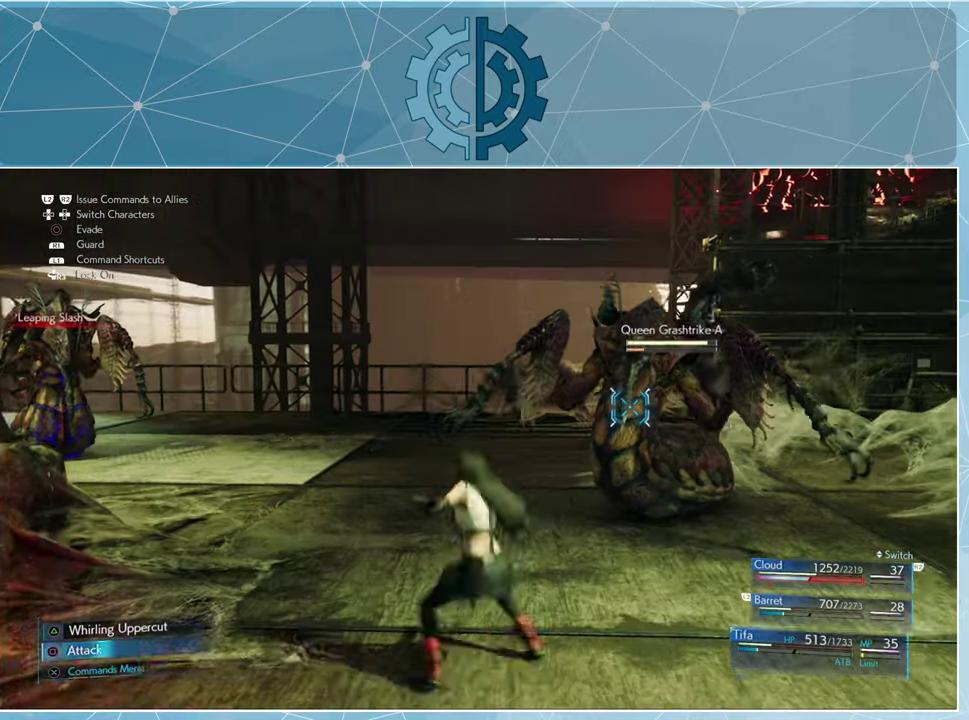
{"buttons": [], "left_stick": "center", "right_stick": "center", "events": [[67, "SQUARE", "up"], [167, "SQUARE", "down"], [200, "SQUARE", "up"], [300, "SQUARE", "down"], [367, "SQUARE", "up"], [434, "SQUARE", "down"], [434, "left_stick", "center"], [500, "SQUARE", "up"]]}
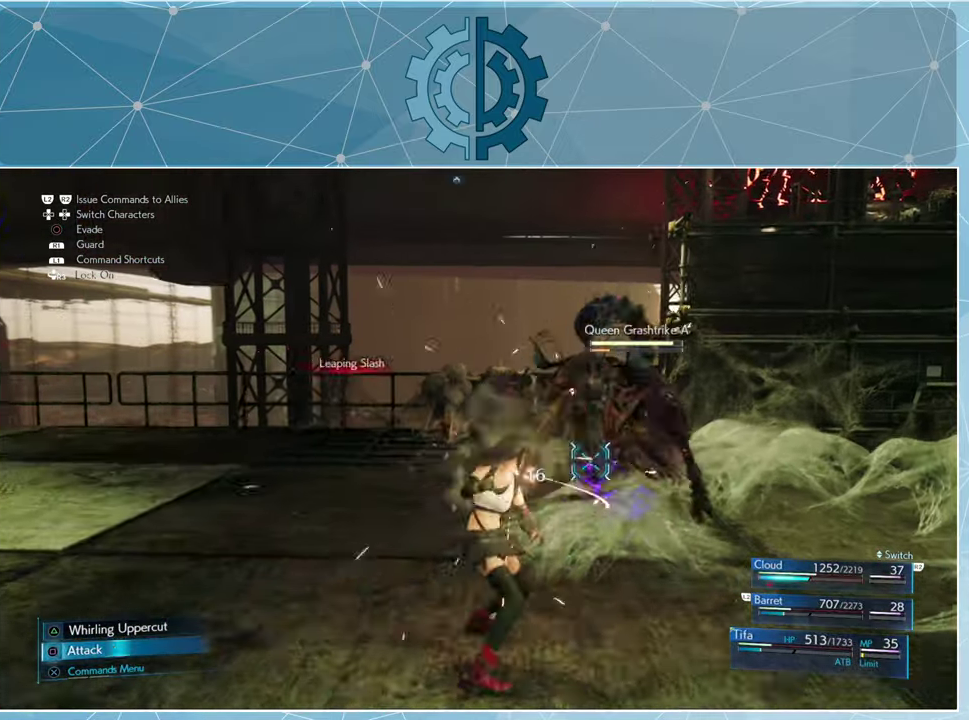
{"buttons": [], "left_stick": "center", "right_stick": "center", "events": [[100, "SQUARE", "down"], [167, "SQUARE", "up"], [234, "SQUARE", "down"], [300, "SQUARE", "up"], [367, "SQUARE", "down"], [434, "SQUARE", "up"]]}
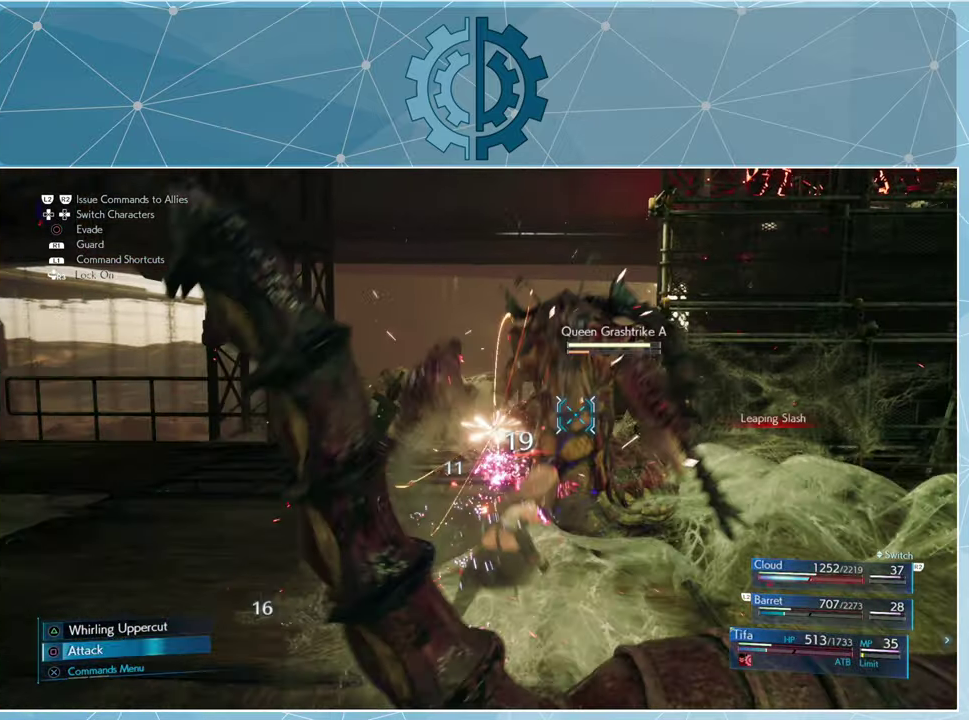
{"buttons": ["SQUARE"], "left_stick": "center", "right_stick": "center", "events": [[34, "SQUARE", "down"], [100, "SQUARE", "up"], [167, "SQUARE", "down"], [234, "SQUARE", "up"], [300, "SQUARE", "down"], [367, "SQUARE", "up"], [467, "SQUARE", "down"]]}
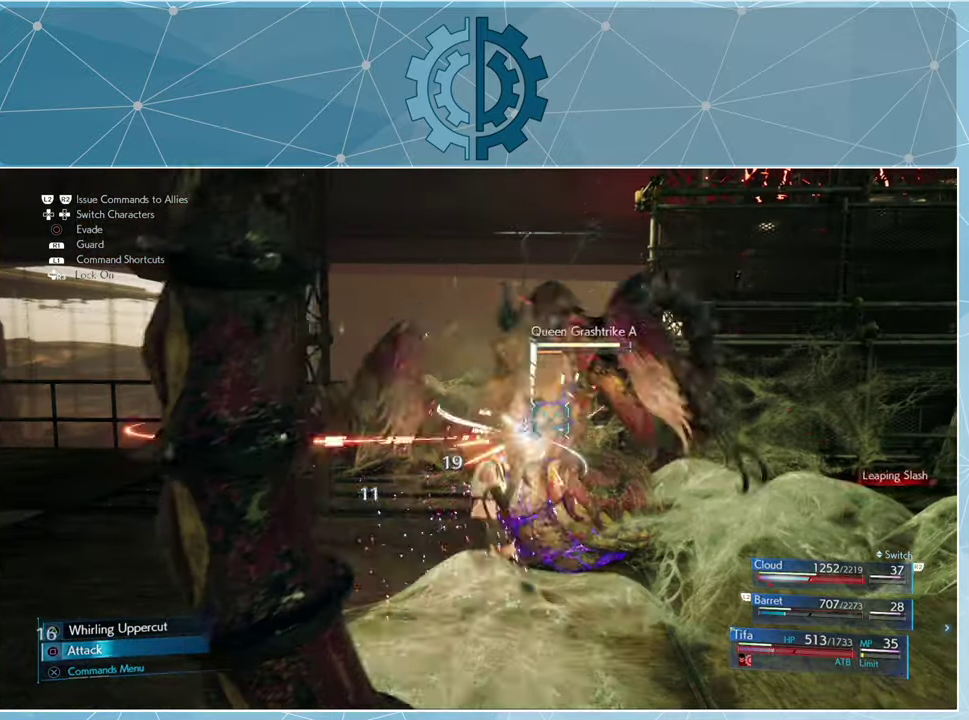
{"buttons": ["TRIANGLE"], "left_stick": "center", "right_stick": "center", "events": [[34, "SQUARE", "up"], [167, "TRIANGLE", "down"], [234, "TRIANGLE", "up"], [300, "TRIANGLE", "down"], [400, "TRIANGLE", "up"], [467, "TRIANGLE", "down"]]}
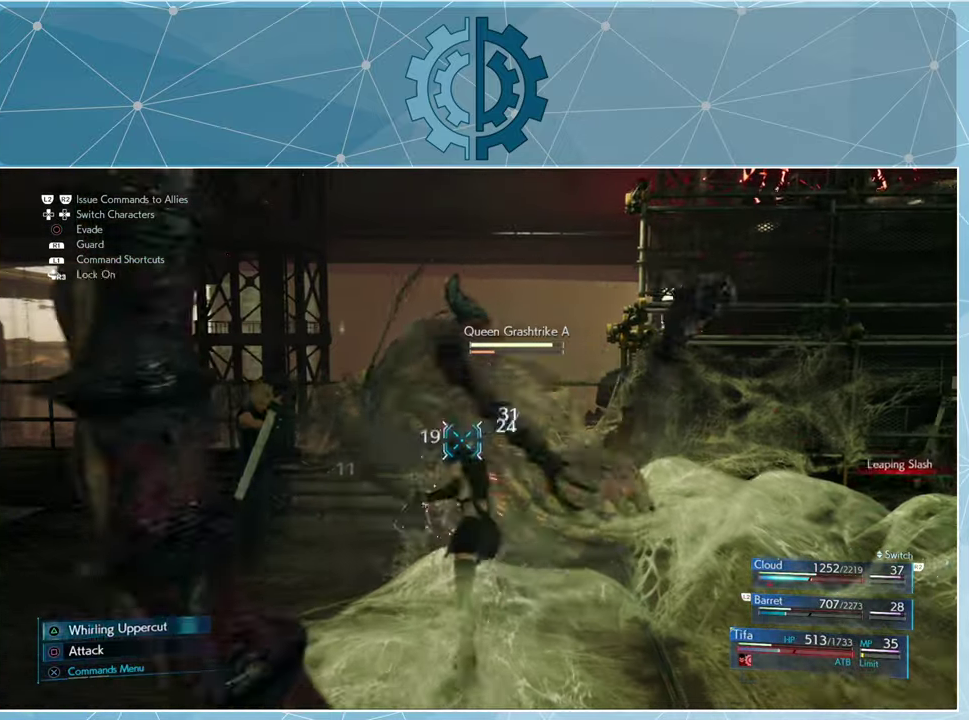
{"buttons": [], "left_stick": "center", "right_stick": "center", "events": [[34, "TRIANGLE", "up"], [100, "TRIANGLE", "down"], [200, "TRIANGLE", "up"], [367, "SQUARE", "down"], [434, "SQUARE", "up"]]}
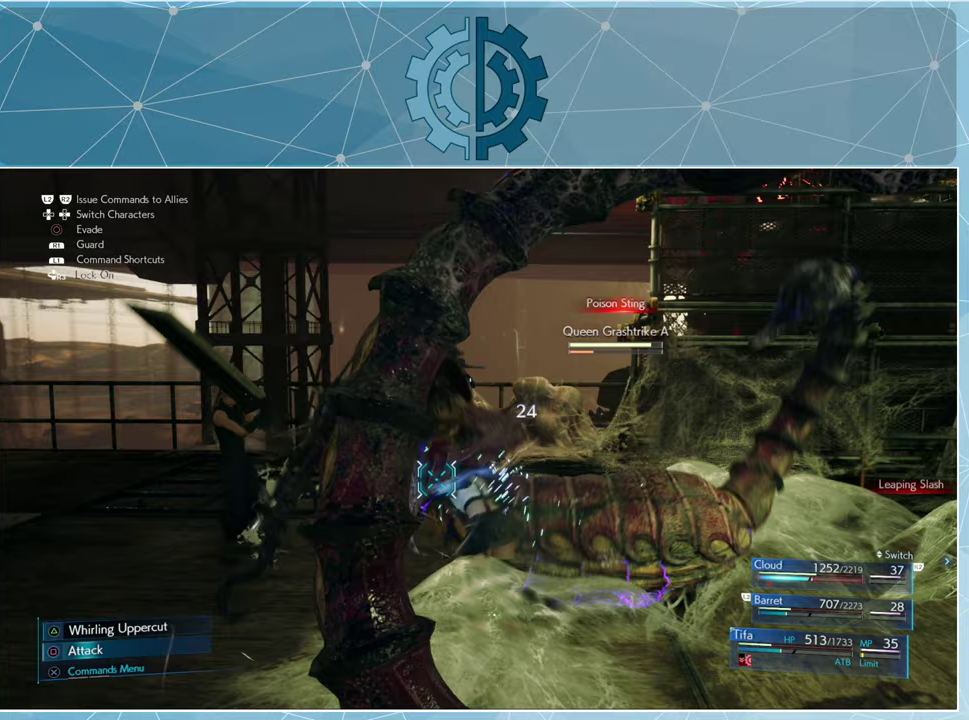
{"buttons": [], "left_stick": "center", "right_stick": "center", "events": [[33, "SQUARE", "down"], [100, "SQUARE", "up"], [200, "SQUARE", "down"], [267, "SQUARE", "up"], [367, "SQUARE", "down"], [433, "SQUARE", "up"]]}
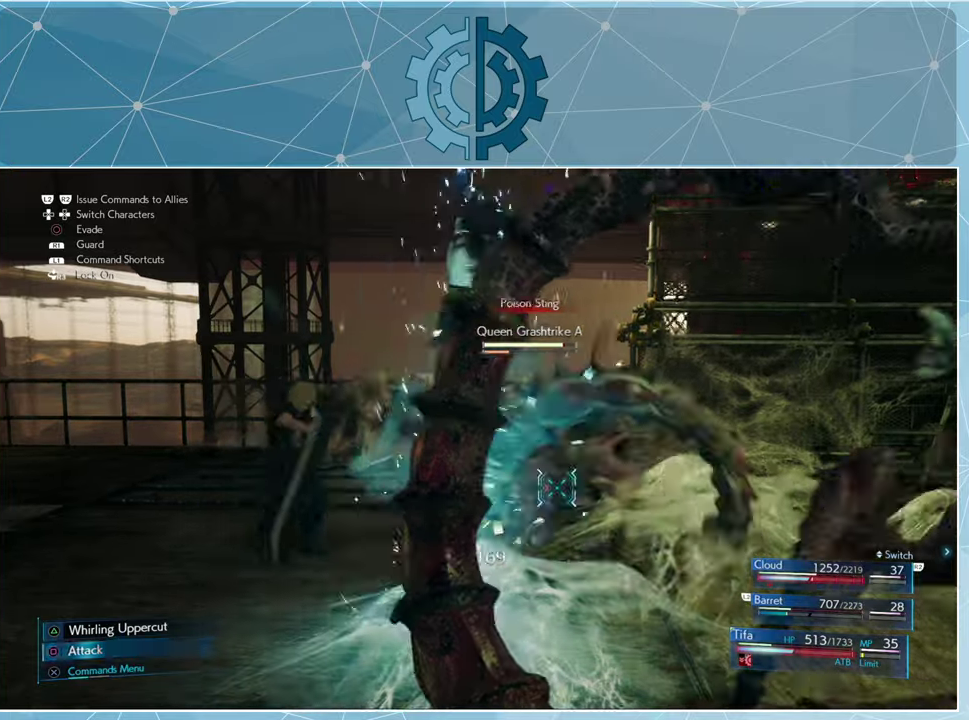
{"buttons": ["SQUARE"], "left_stick": "center", "right_stick": "center", "events": [[33, "SQUARE", "down"], [67, "SQUARE", "up"], [167, "SQUARE", "down"], [233, "SQUARE", "up"], [333, "SQUARE", "down"], [400, "SQUARE", "up"], [500, "SQUARE", "down"]]}
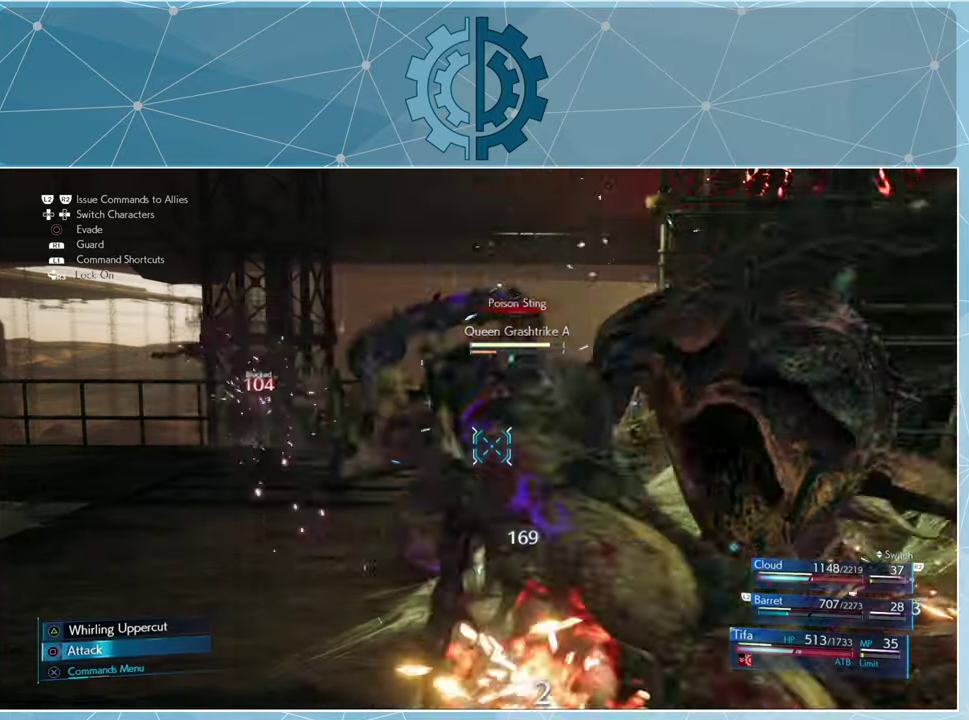
{"buttons": [], "left_stick": "center", "right_stick": "center", "events": [[67, "SQUARE", "up"], [133, "SQUARE", "down"], [200, "SQUARE", "up"], [300, "SQUARE", "down"], [333, "SQUARE", "up"], [433, "SQUARE", "down"], [500, "SQUARE", "up"]]}
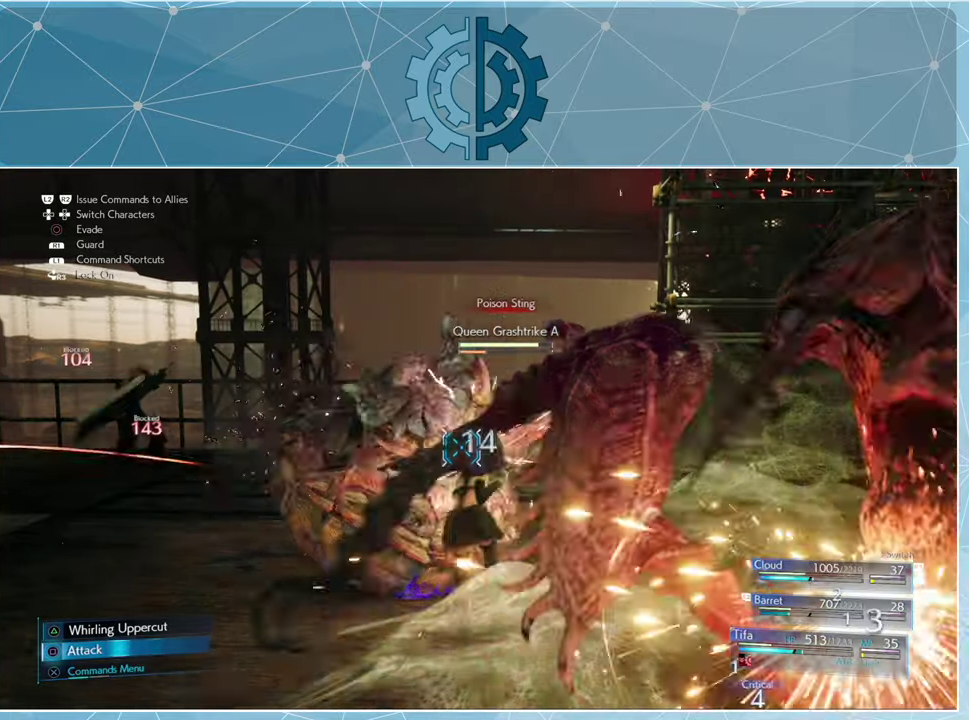
{"buttons": [], "left_stick": "center", "right_stick": "center", "events": [[67, "SQUARE", "down"], [167, "SQUARE", "up"], [233, "CROSS", "down"], [300, "CROSS", "up"]]}
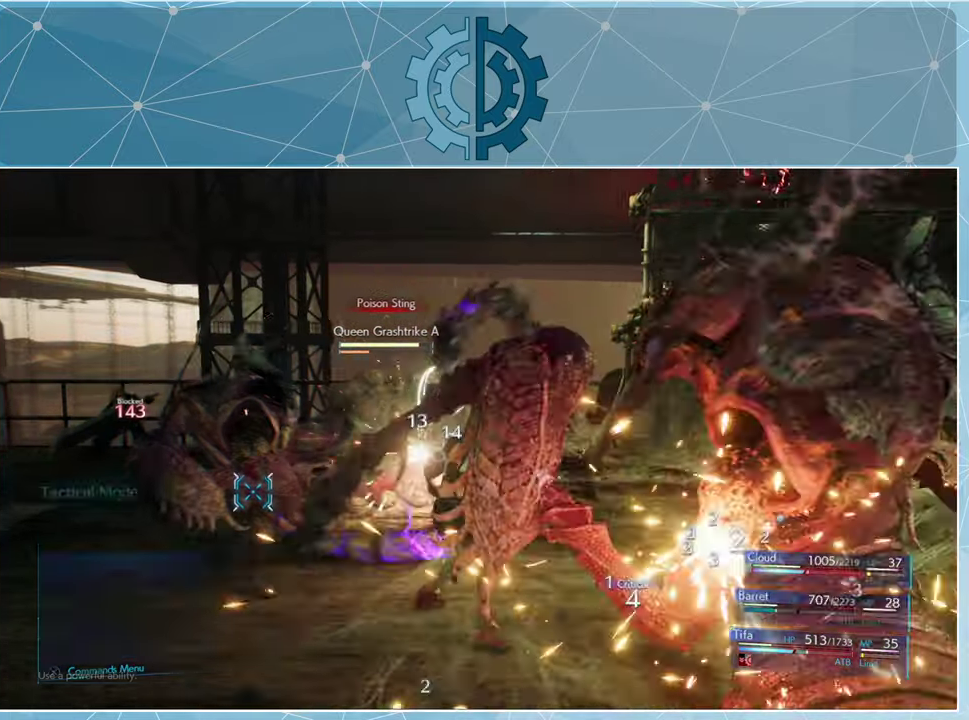
{"buttons": [], "left_stick": "center", "right_stick": "center", "events": []}
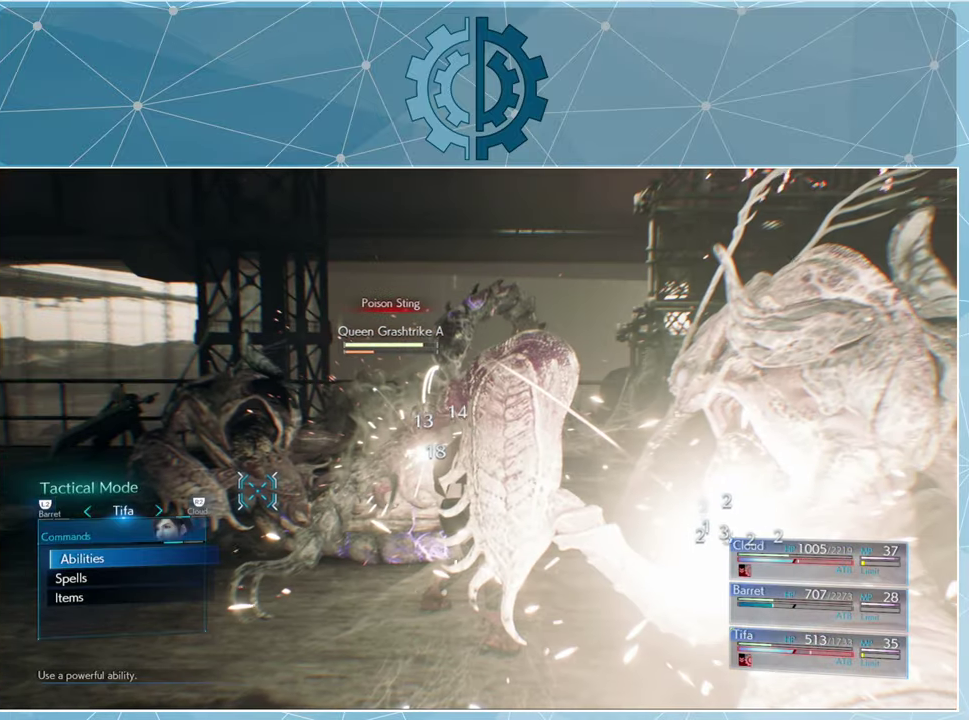
{"buttons": [], "left_stick": "center", "right_stick": "center", "events": []}
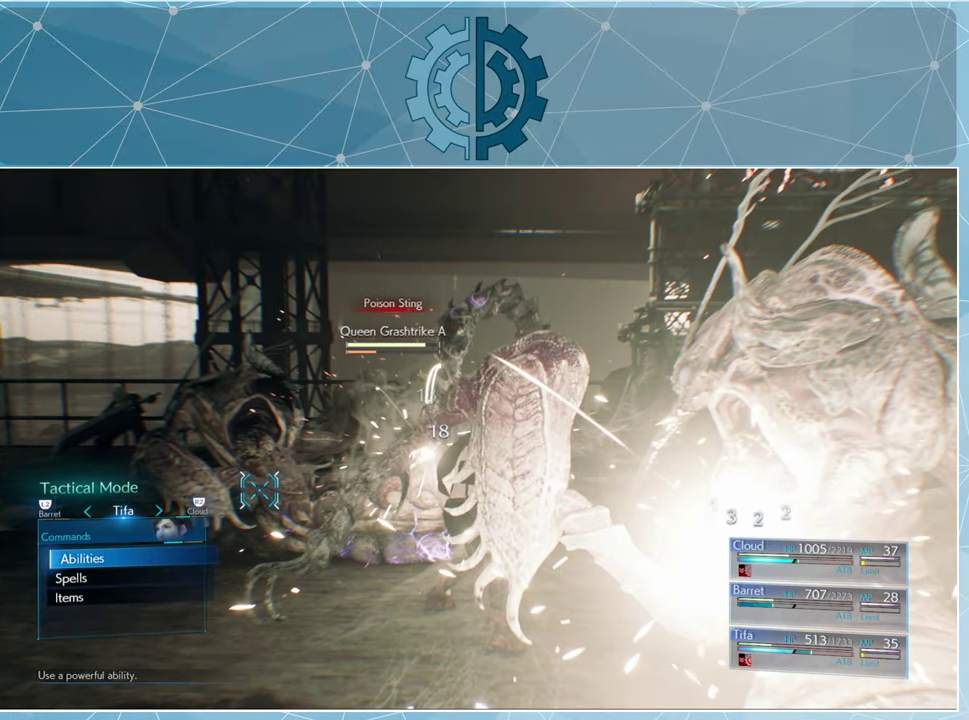
{"buttons": [], "left_stick": "center", "right_stick": "center", "events": []}
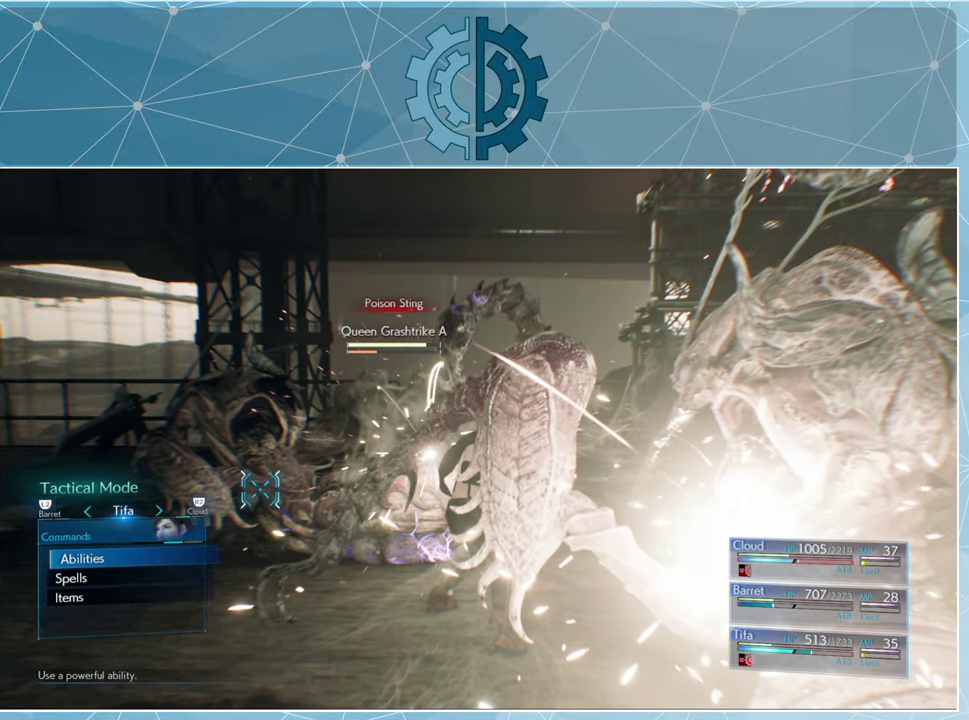
{"buttons": [], "left_stick": "center", "right_stick": "center", "events": [[300, "DPAD_DOWN", "down"], [400, "DPAD_DOWN", "up"], [433, "CROSS", "down"], [500, "CROSS", "up"]]}
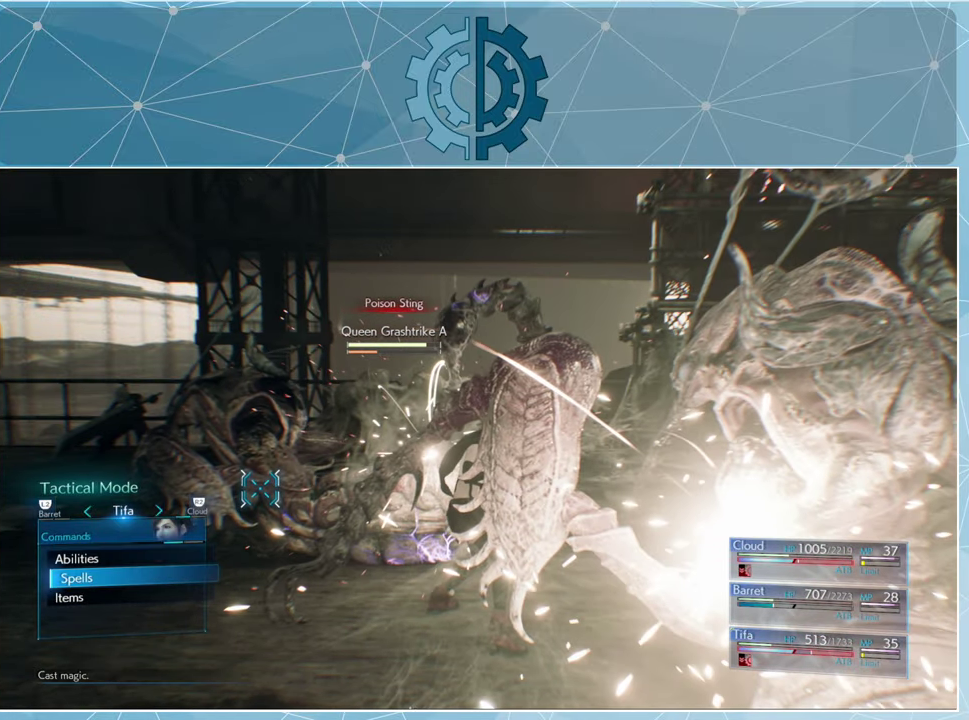
{"buttons": [], "left_stick": "center", "right_stick": "center", "events": []}
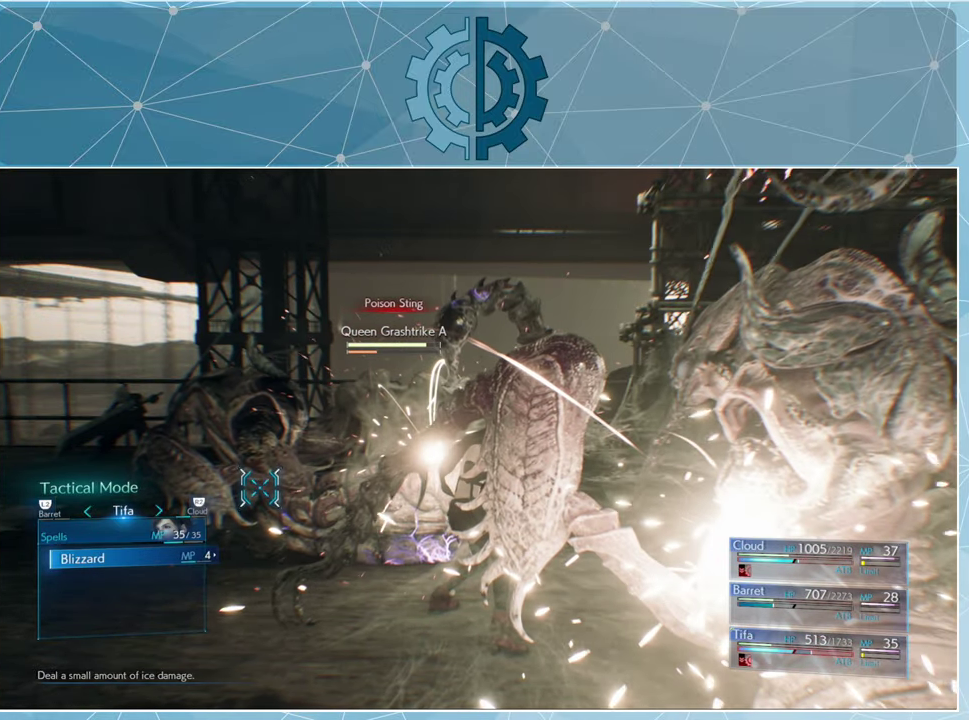
{"buttons": [], "left_stick": "center", "right_stick": "center", "events": [[367, "CROSS", "down"], [433, "CROSS", "up"]]}
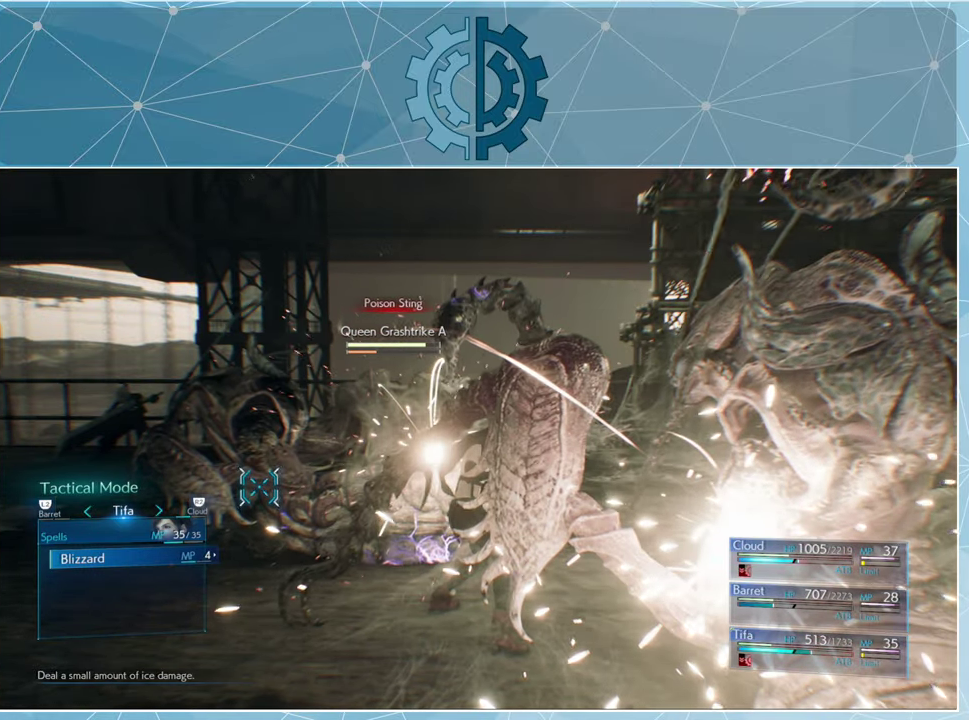
{"buttons": [], "left_stick": "center", "right_stick": "center", "events": []}
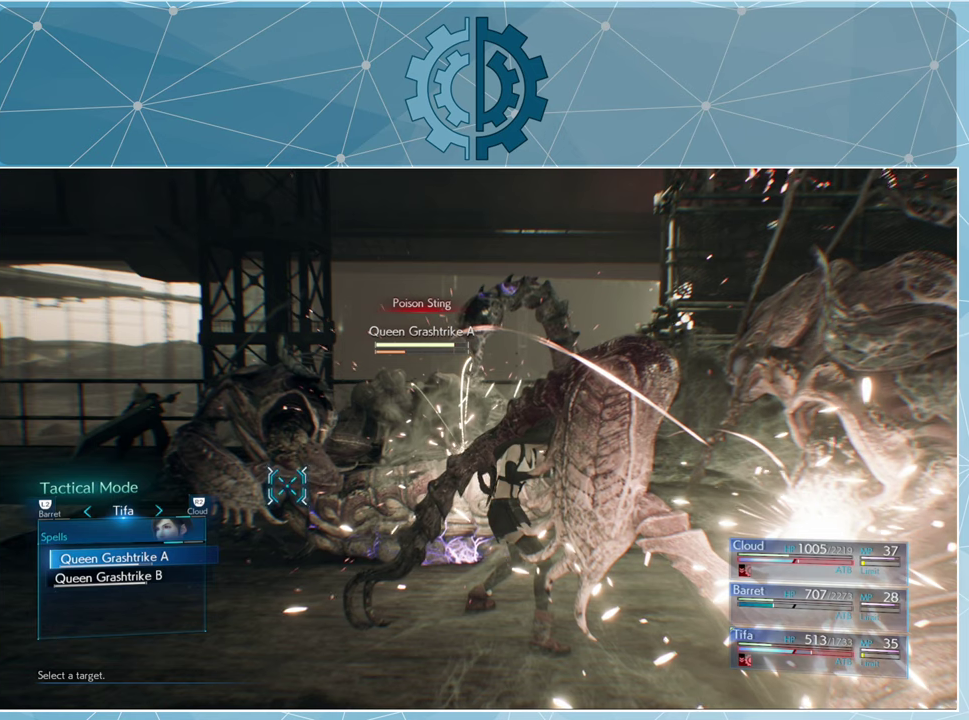
{"buttons": [], "left_stick": "center", "right_stick": "center", "events": []}
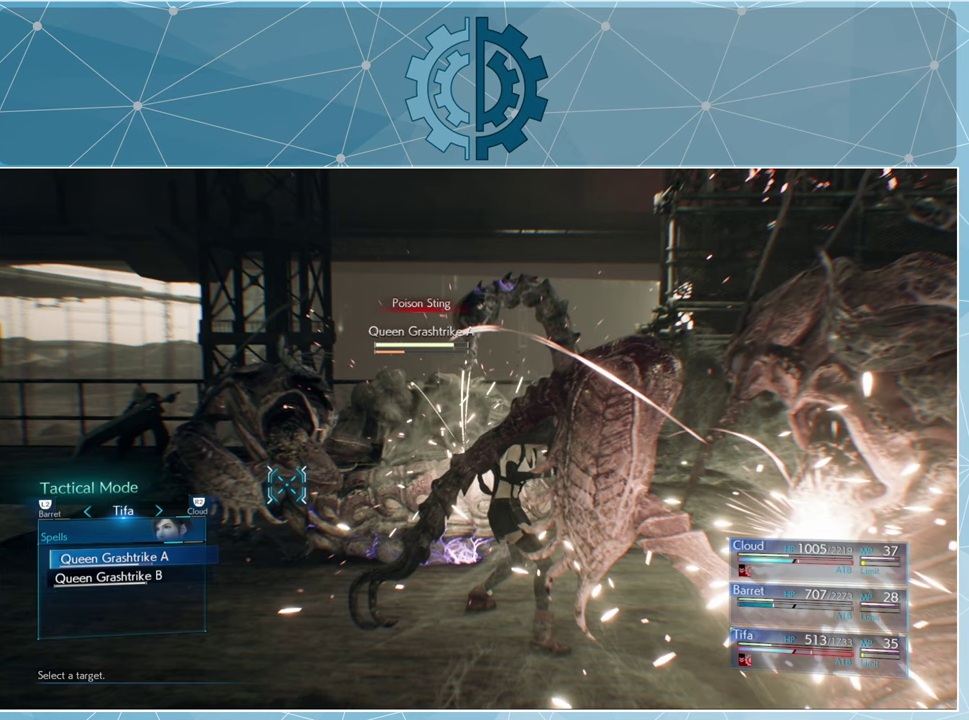
{"buttons": [], "left_stick": "center", "right_stick": "center", "events": [[333, "CROSS", "down"], [366, "CROSS", "up"]]}
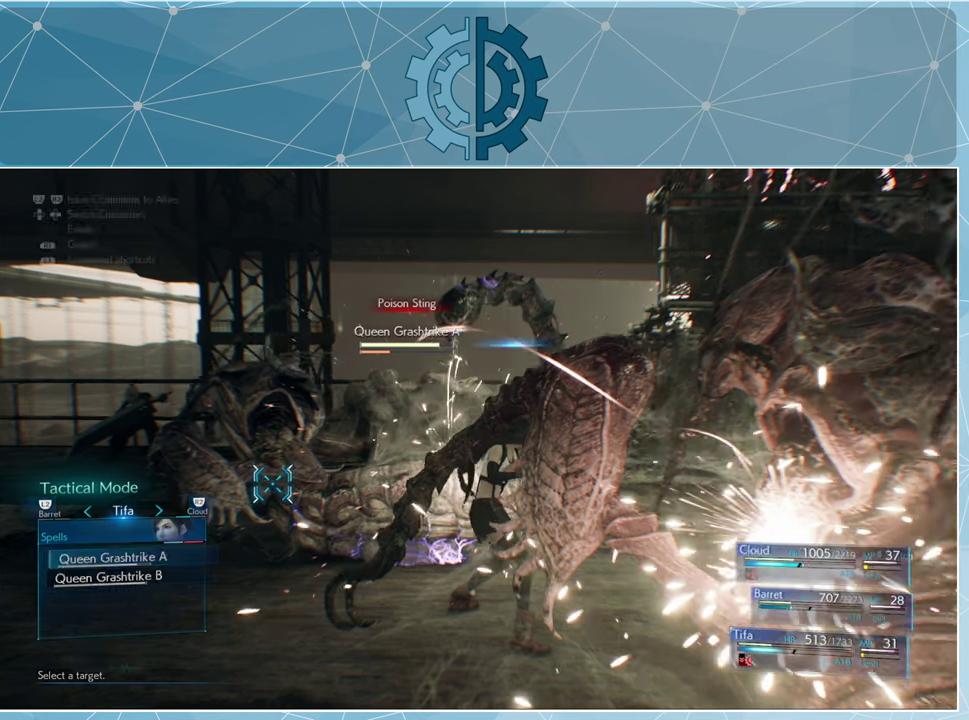
{"buttons": [], "left_stick": "center", "right_stick": "center", "events": [[100, "DPAD_RIGHT", "down"], [200, "DPAD_RIGHT", "up"]]}
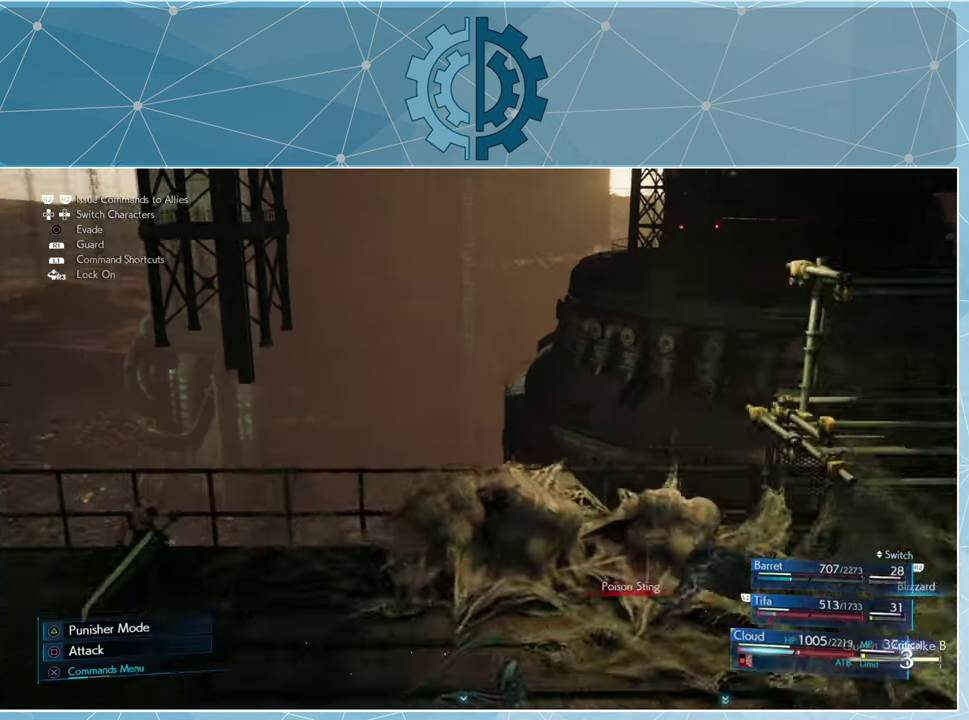
{"buttons": [], "left_stick": "center", "right_stick": "center", "events": [[400, "SQUARE", "down"], [466, "SQUARE", "up"]]}
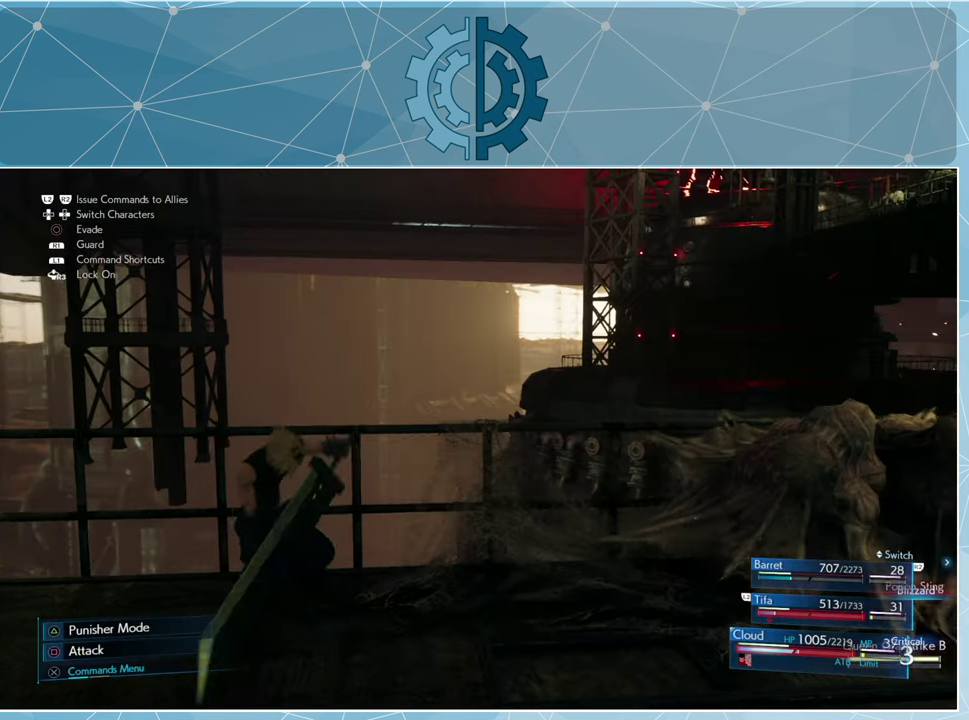
{"buttons": [], "left_stick": "center", "right_stick": "center", "events": [[400, "CROSS", "down"], [500, "CROSS", "up"]]}